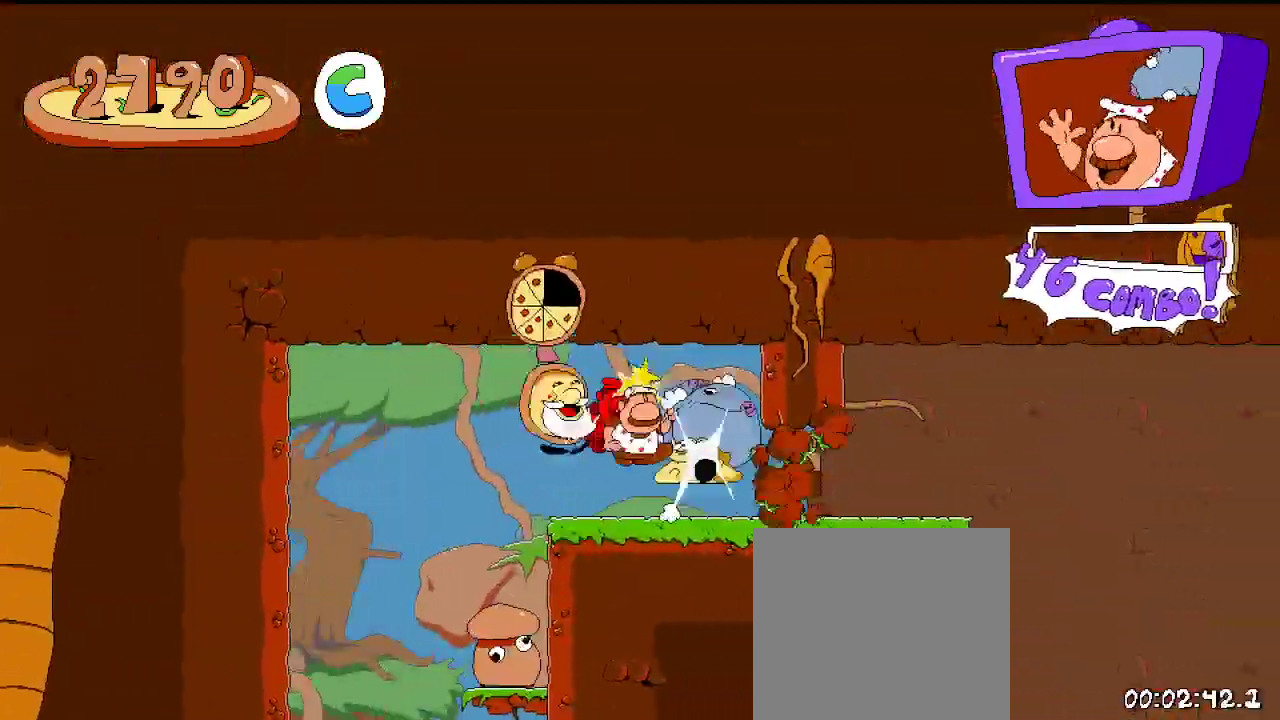
Gameplay with a controller (Xbox layout); each line is a JSON object with the inputs held at the frame after it (dt_ms = milliseconds from this image to that frame). "events" lists button and stick changes between this image and that frame as [ms after this image, input, new state], when the widget could be followed in between.
{"dt_ms": 500, "buttons": ["R2", "DPAD_RIGHT"], "left_stick": "center", "right_stick": "center"}
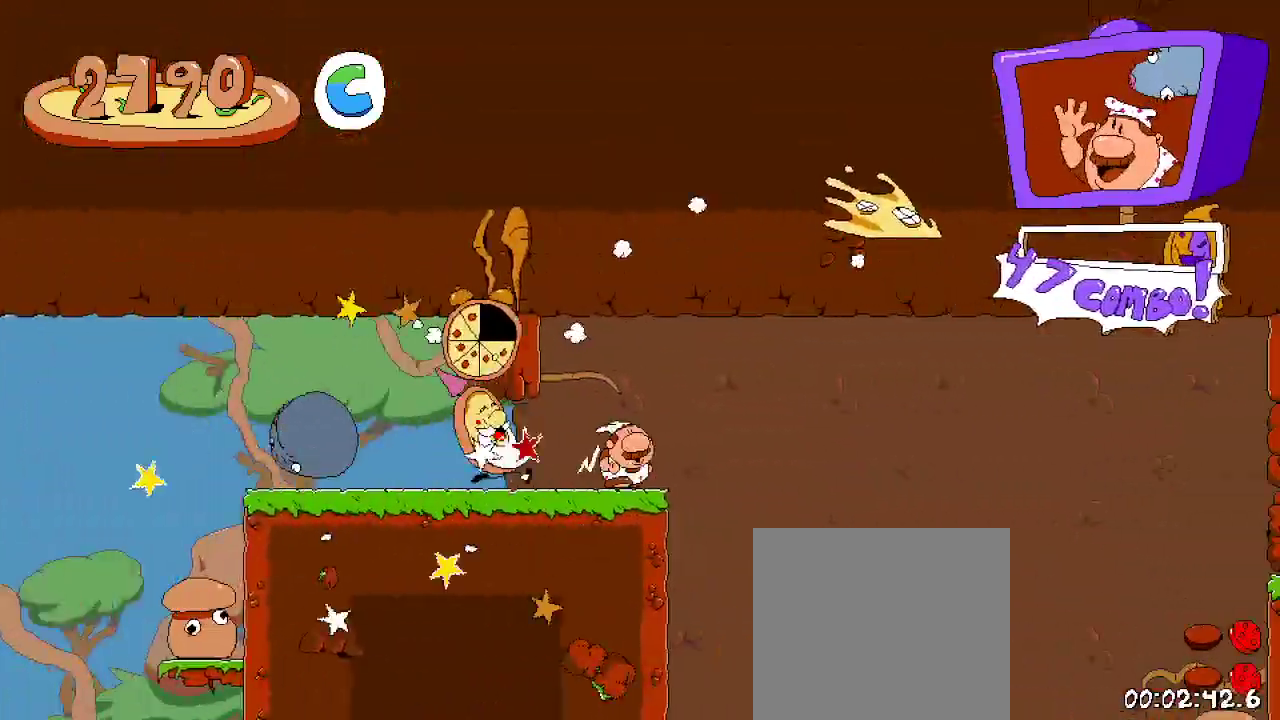
{"dt_ms": 500, "buttons": ["R2", "DPAD_RIGHT"], "left_stick": "center", "right_stick": "center", "events": []}
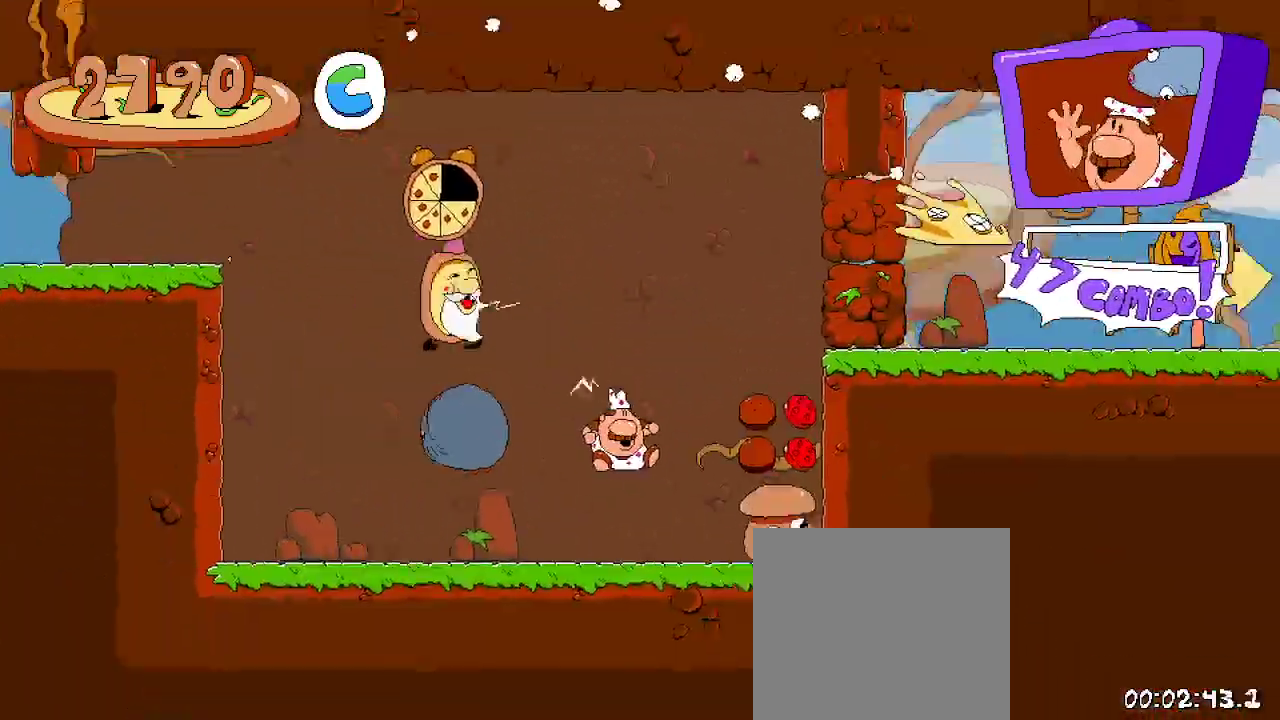
{"dt_ms": 500, "buttons": ["X", "R2", "DPAD_RIGHT"], "left_stick": "center", "right_stick": "center", "events": [[267, "DPAD_UP", "down"], [400, "X", "down"], [433, "DPAD_UP", "up"]]}
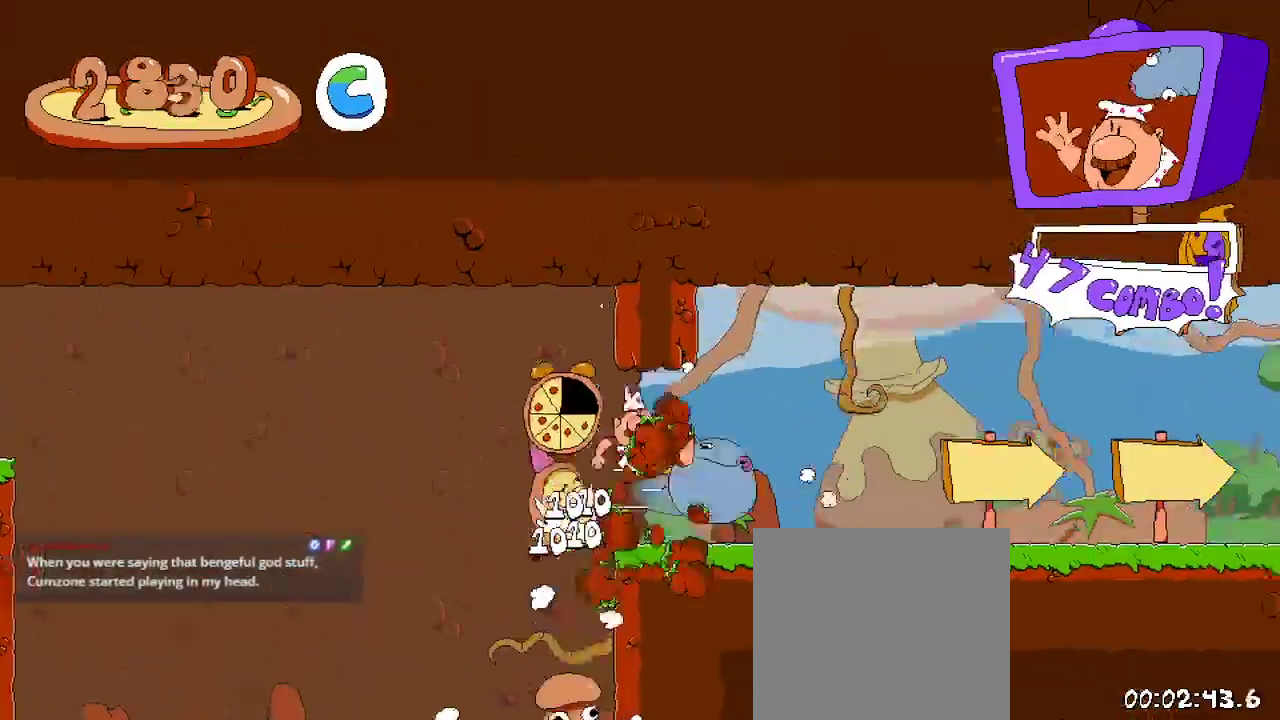
{"dt_ms": 500, "buttons": ["R2", "DPAD_RIGHT"], "left_stick": "center", "right_stick": "center", "events": [[133, "X", "up"]]}
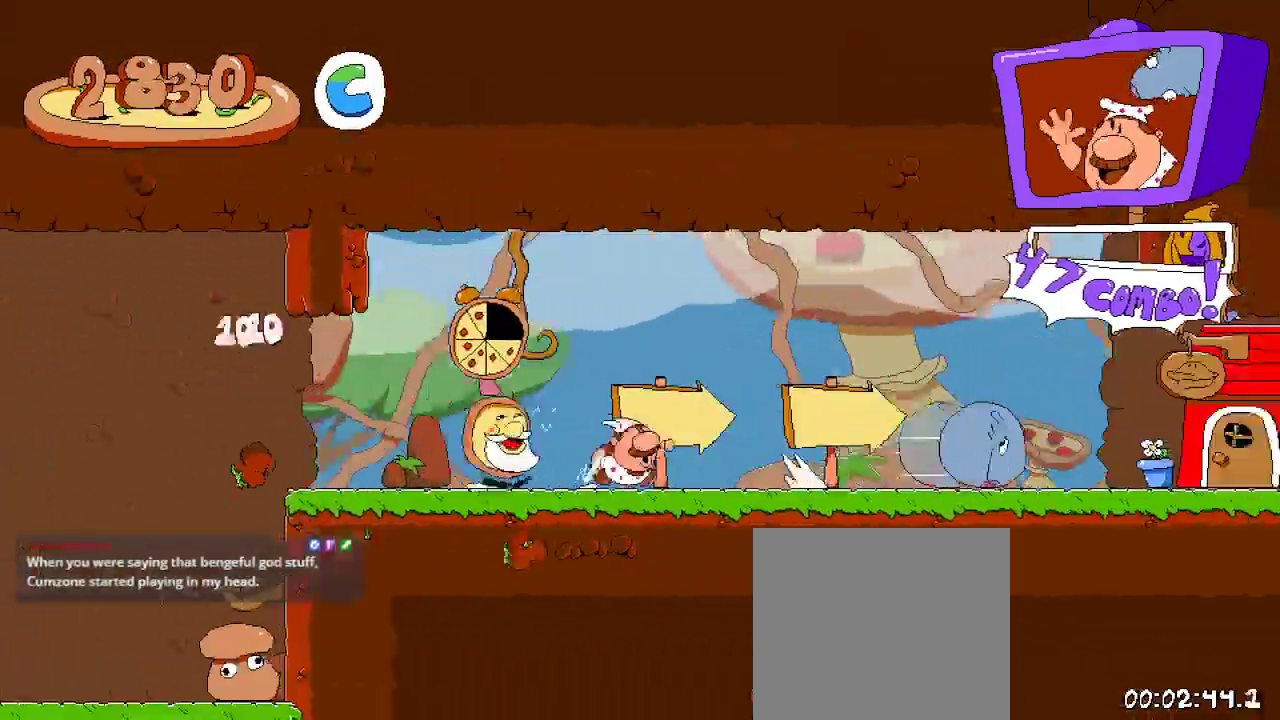
{"dt_ms": 500, "buttons": ["R2", "DPAD_RIGHT"], "left_stick": "center", "right_stick": "center", "events": []}
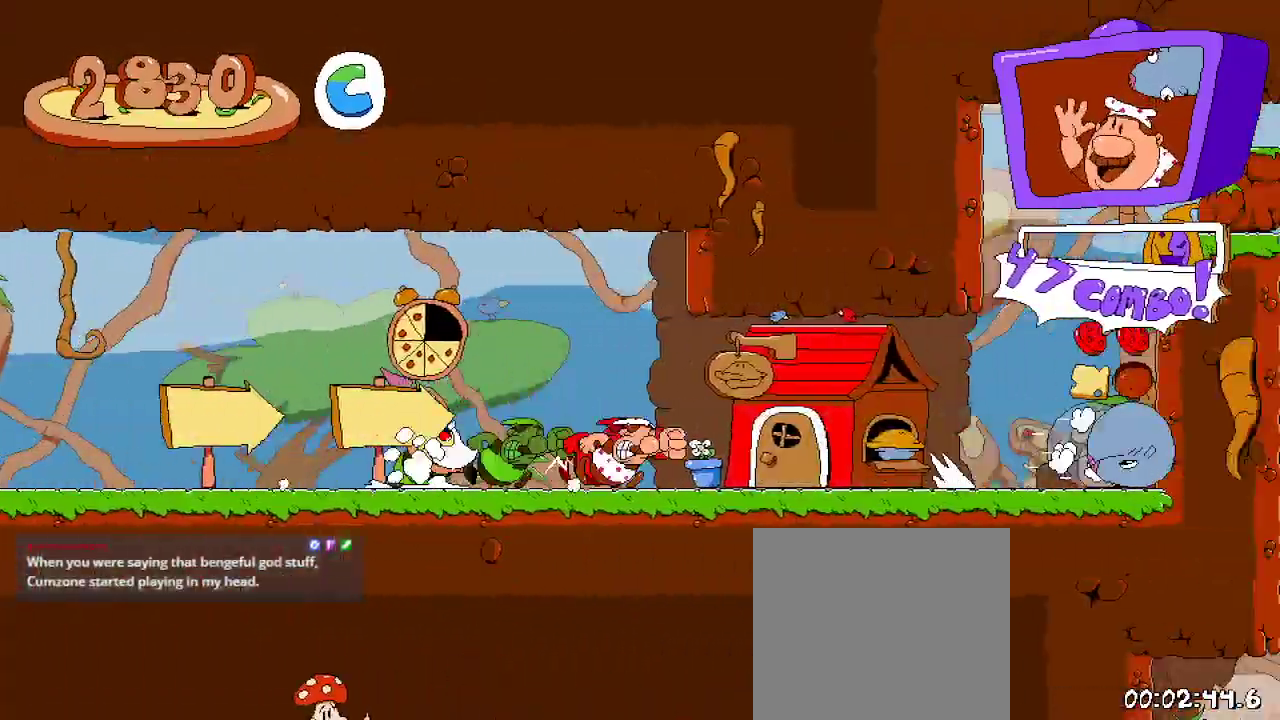
{"dt_ms": 500, "buttons": ["A", "R2", "DPAD_RIGHT"], "left_stick": "center", "right_stick": "center", "events": [[433, "A", "down"]]}
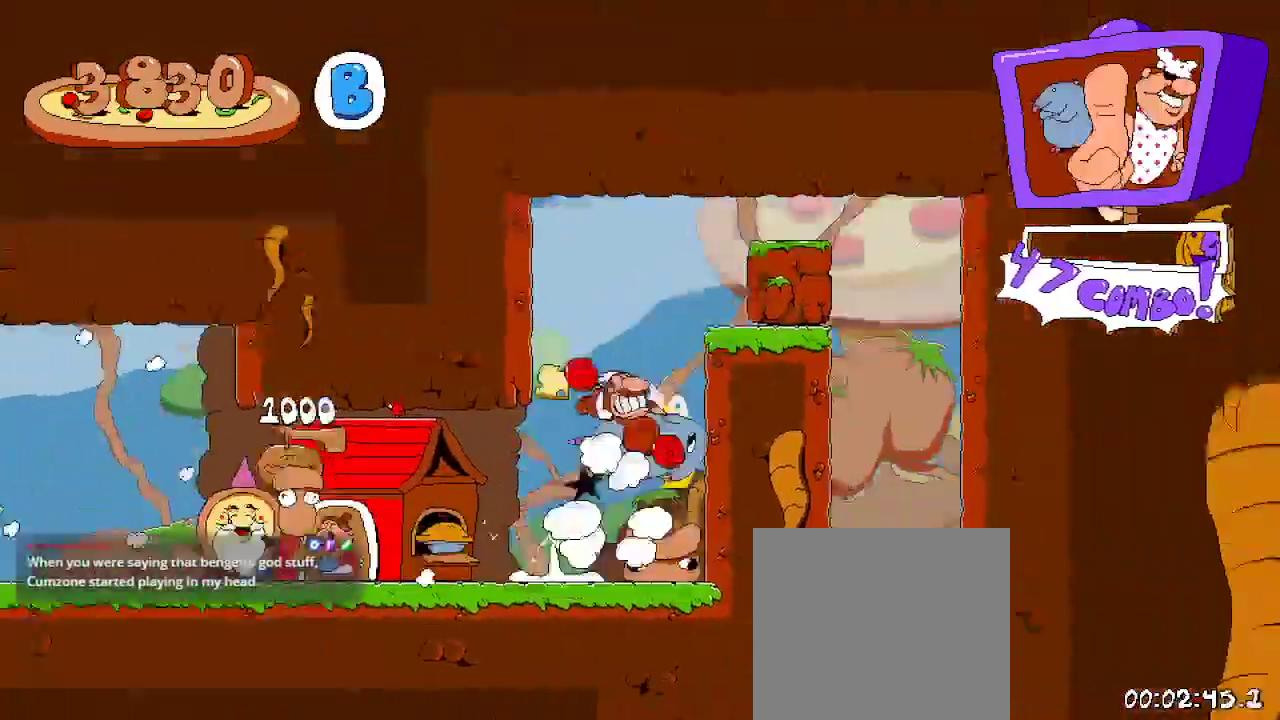
{"dt_ms": 500, "buttons": ["R2", "DPAD_RIGHT"], "left_stick": "center", "right_stick": "center", "events": [[100, "A", "up"]]}
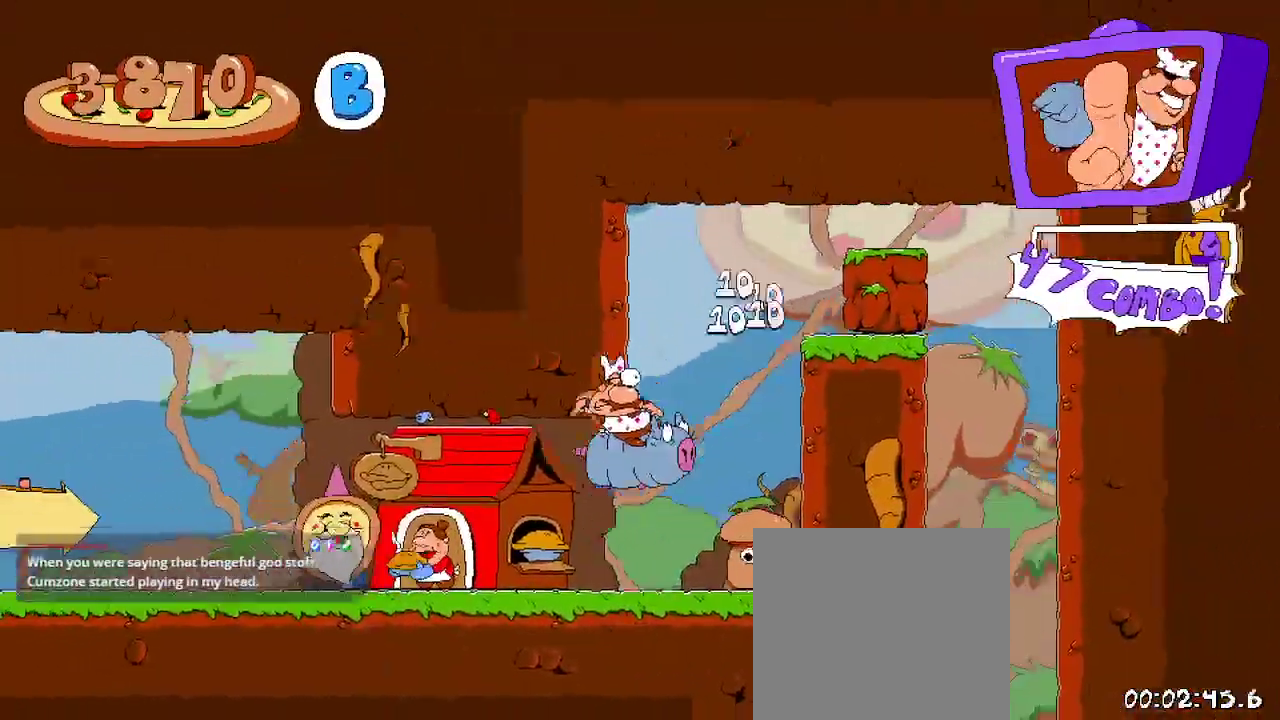
{"dt_ms": 500, "buttons": ["R2", "DPAD_RIGHT"], "left_stick": "center", "right_stick": "center", "events": []}
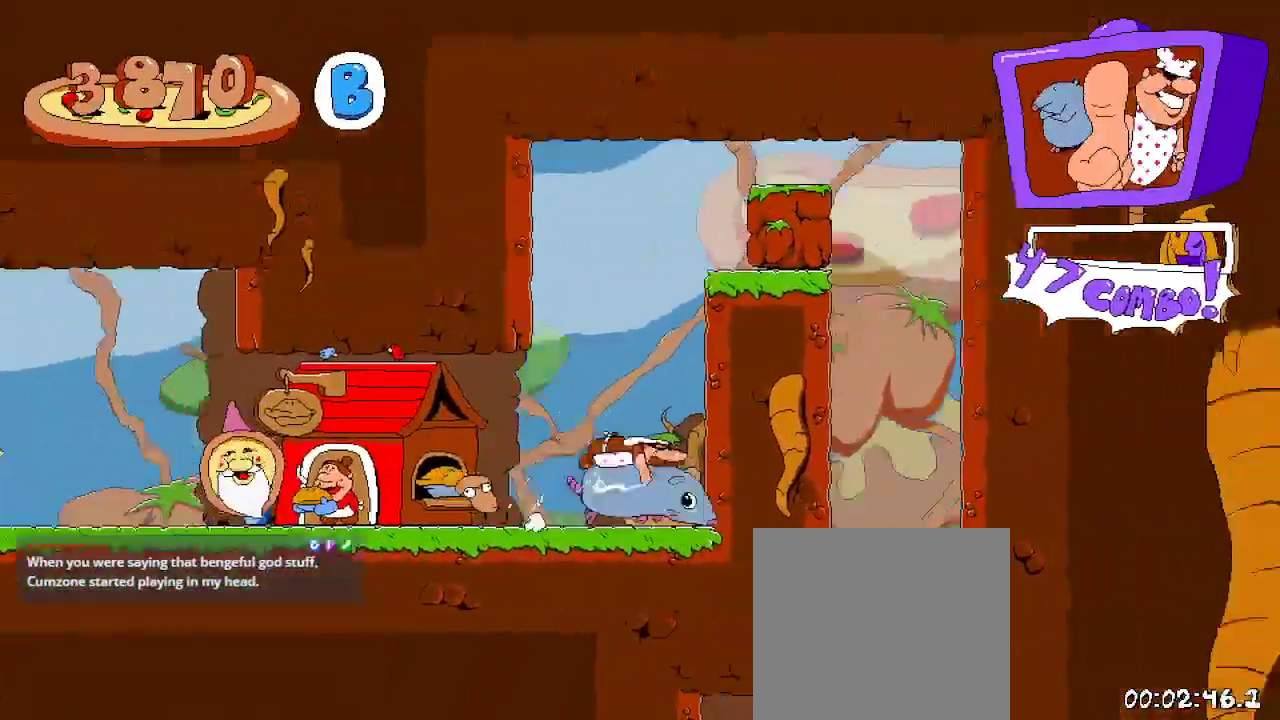
{"dt_ms": 500, "buttons": ["R2", "DPAD_RIGHT"], "left_stick": "center", "right_stick": "center", "events": [[233, "R2", "up"], [233, "X", "down"], [367, "R2", "down"], [433, "X", "up"]]}
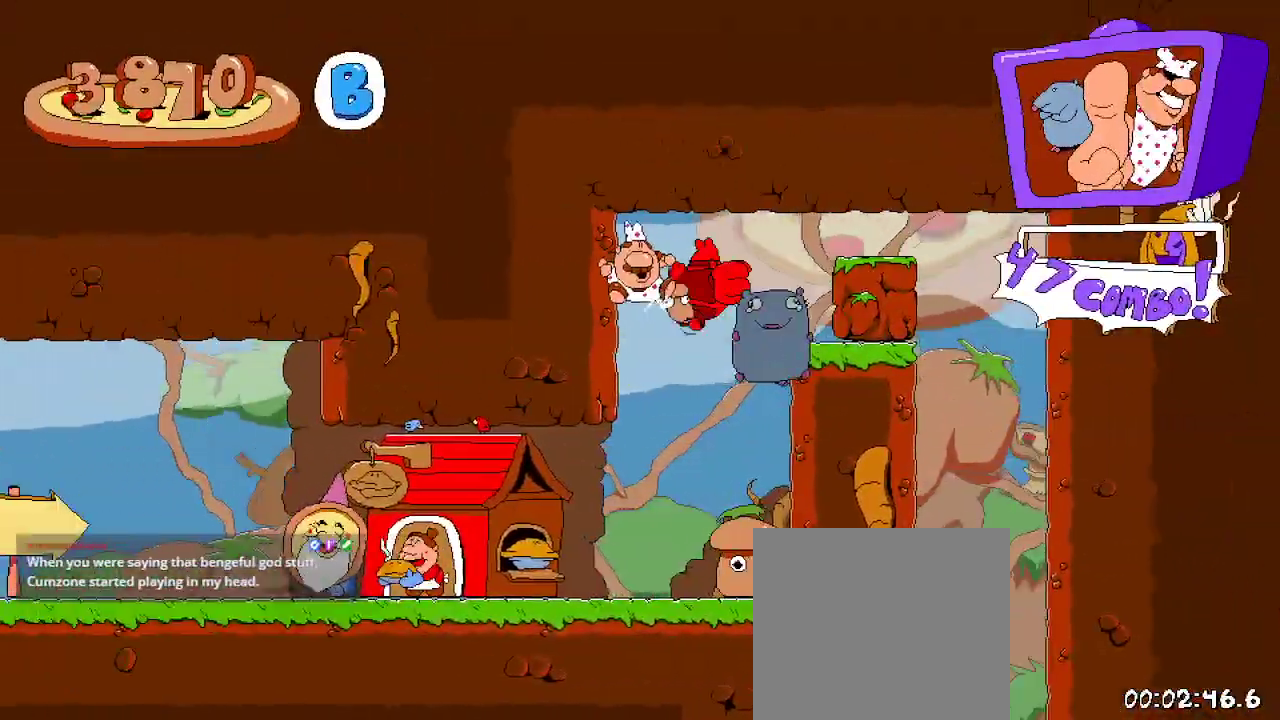
{"dt_ms": 500, "buttons": ["R2"], "left_stick": "center", "right_stick": "center", "events": [[400, "DPAD_RIGHT", "up"]]}
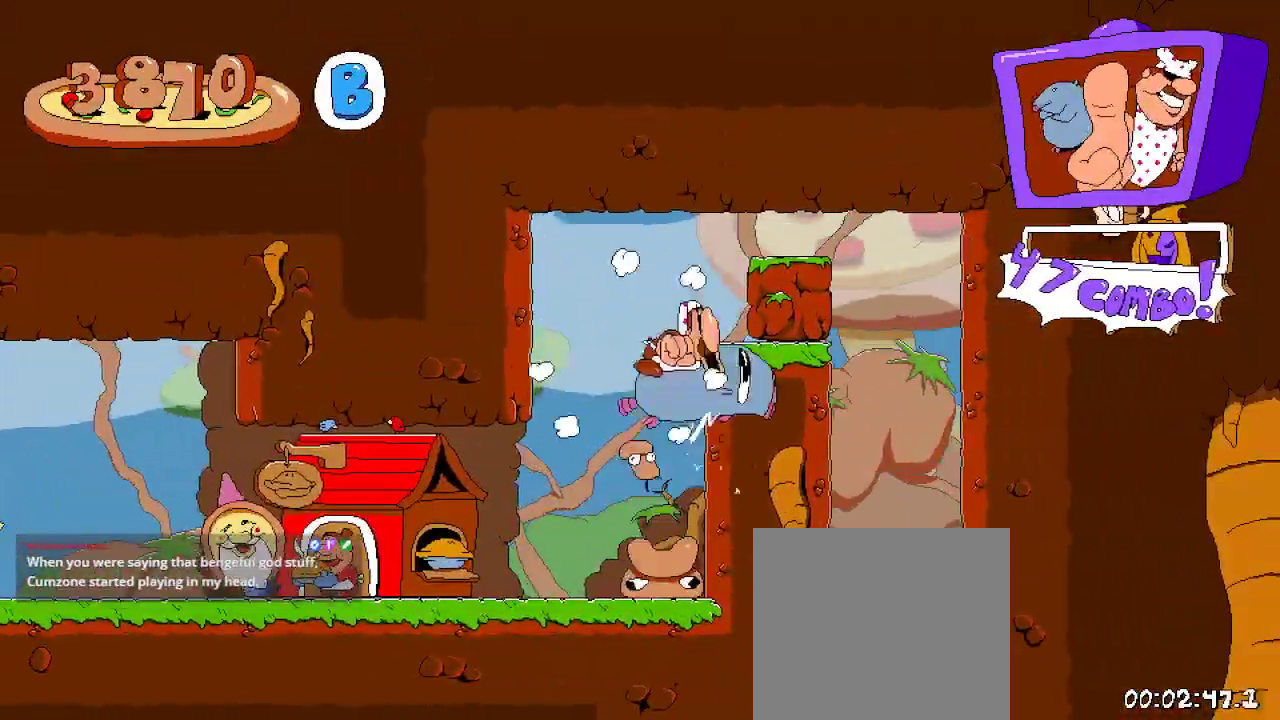
{"dt_ms": 500, "buttons": ["R2", "DPAD_RIGHT"], "left_stick": "center", "right_stick": "center", "events": [[100, "DPAD_RIGHT", "down"], [233, "X", "down"], [433, "X", "up"]]}
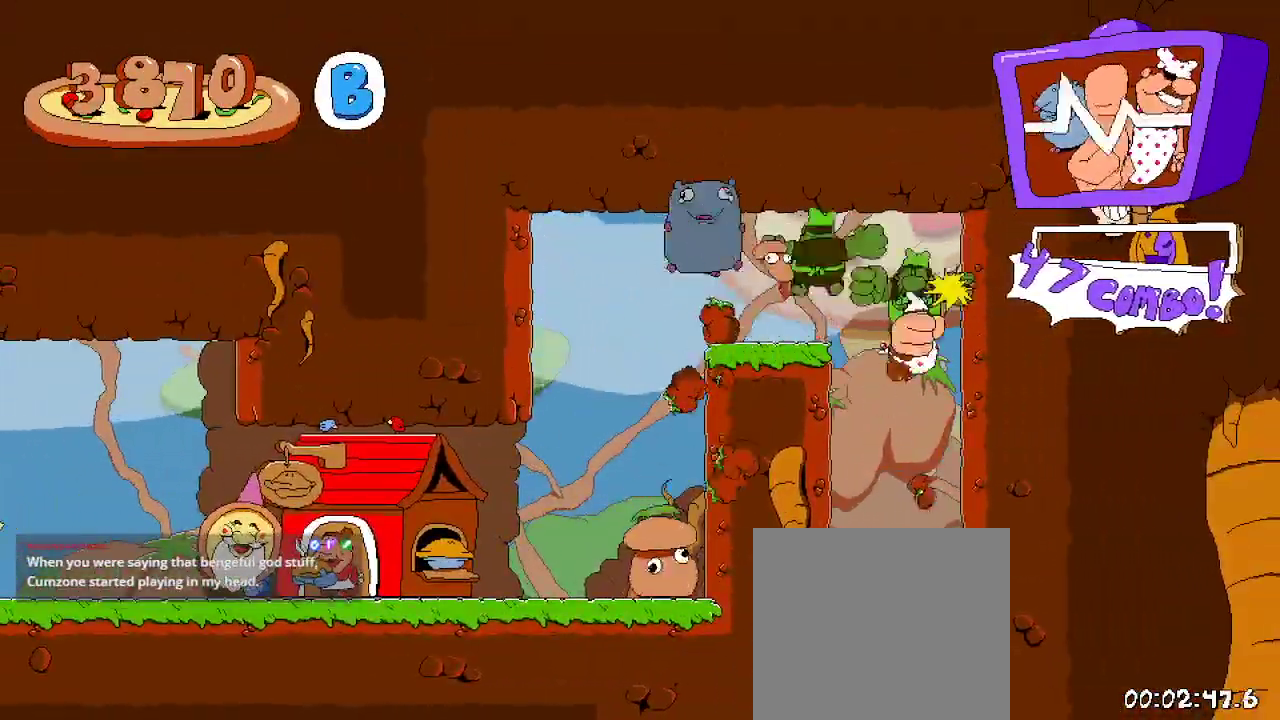
{"dt_ms": 500, "buttons": ["R2", "DPAD_DOWN"], "left_stick": "center", "right_stick": "center", "events": [[33, "DPAD_RIGHT", "up"], [467, "DPAD_DOWN", "down"]]}
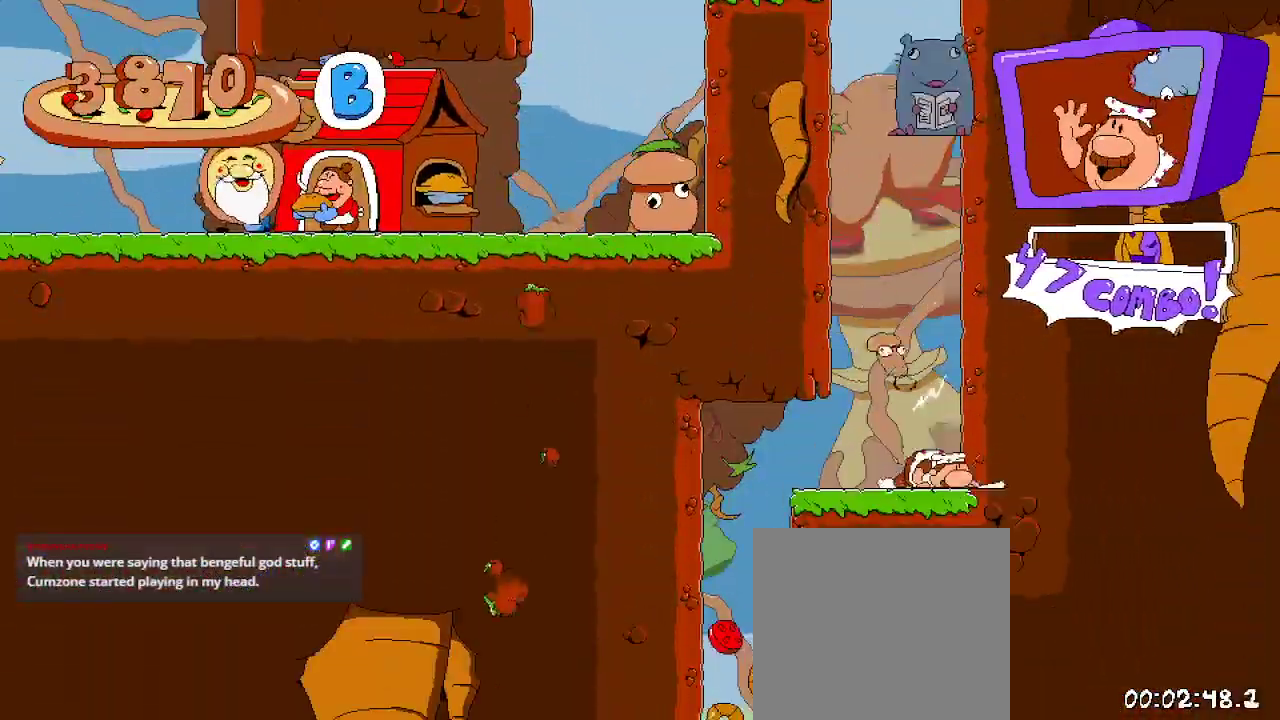
{"dt_ms": 500, "buttons": ["R2", "DPAD_LEFT"], "left_stick": "center", "right_stick": "center", "events": [[167, "DPAD_DOWN", "up"], [167, "DPAD_LEFT", "down"]]}
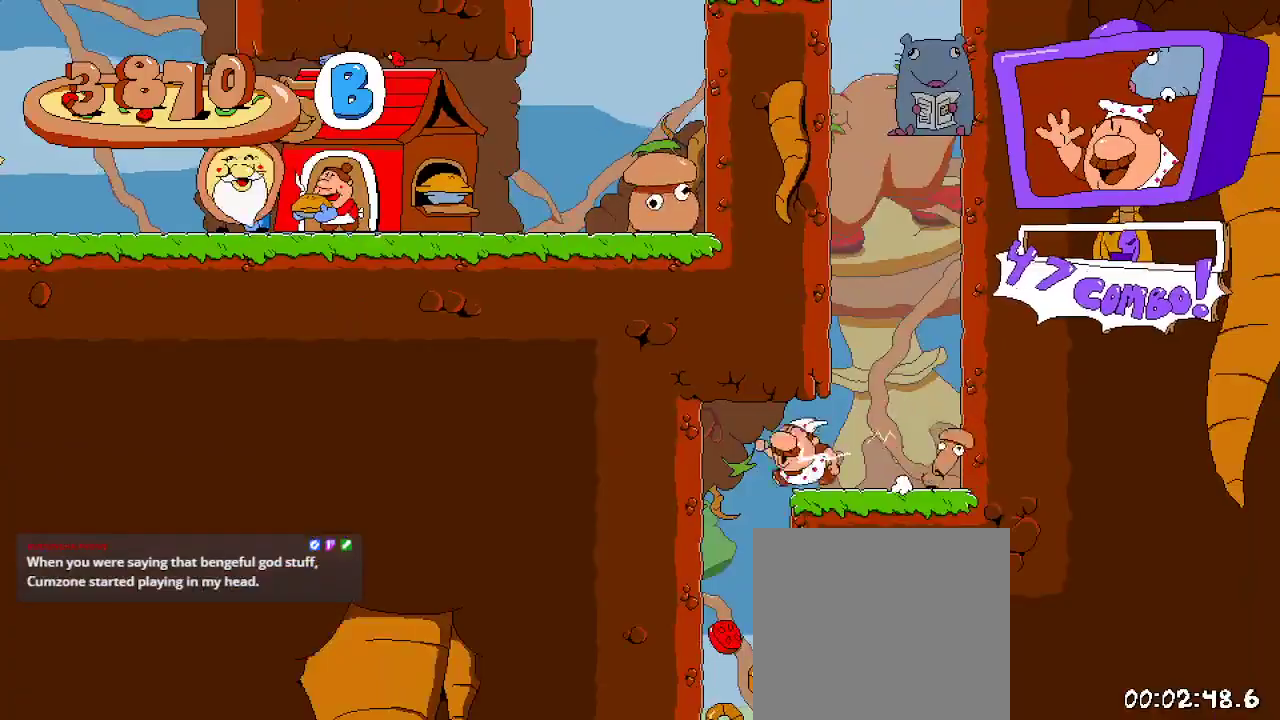
{"dt_ms": 500, "buttons": ["R2", "DPAD_DOWN"], "left_stick": "center", "right_stick": "center", "events": [[33, "DPAD_DOWN", "down"], [33, "DPAD_LEFT", "up"], [267, "DPAD_RIGHT", "down"], [400, "DPAD_DOWN", "up"], [400, "DPAD_RIGHT", "up"], [467, "DPAD_DOWN", "down"]]}
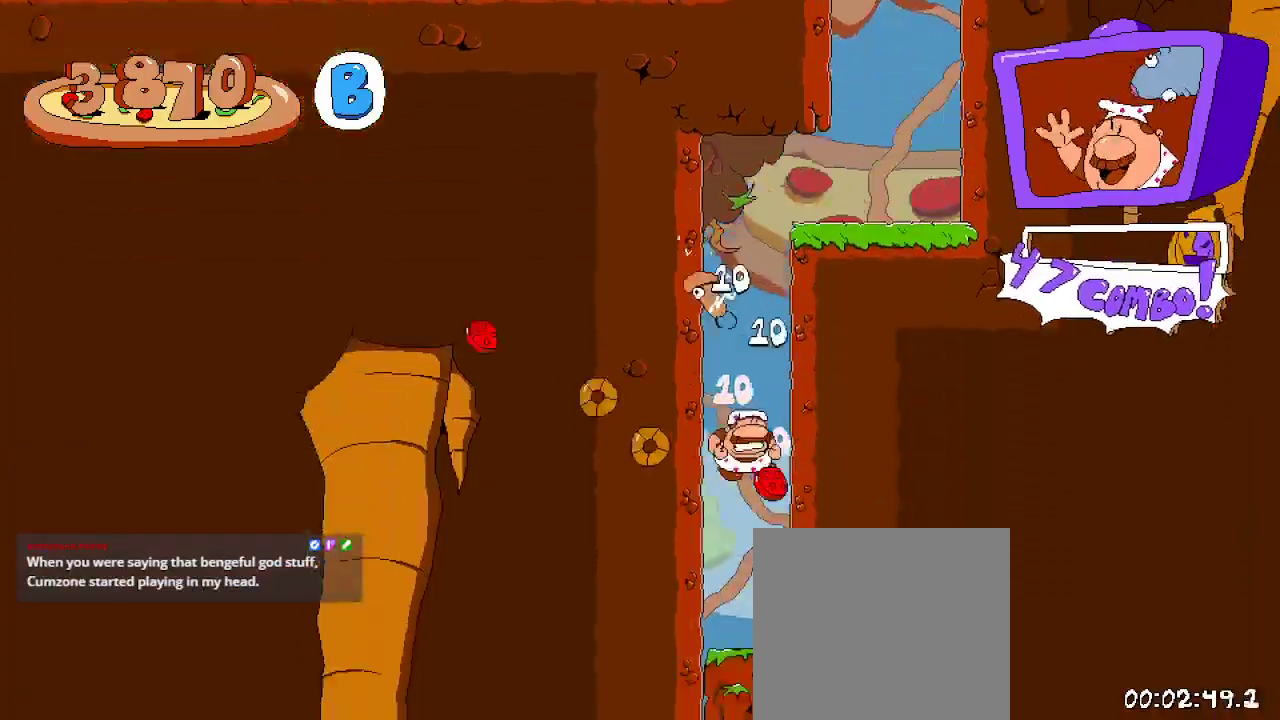
{"dt_ms": 1000, "buttons": ["R2", "DPAD_LEFT"], "left_stick": "center", "right_stick": "center"}
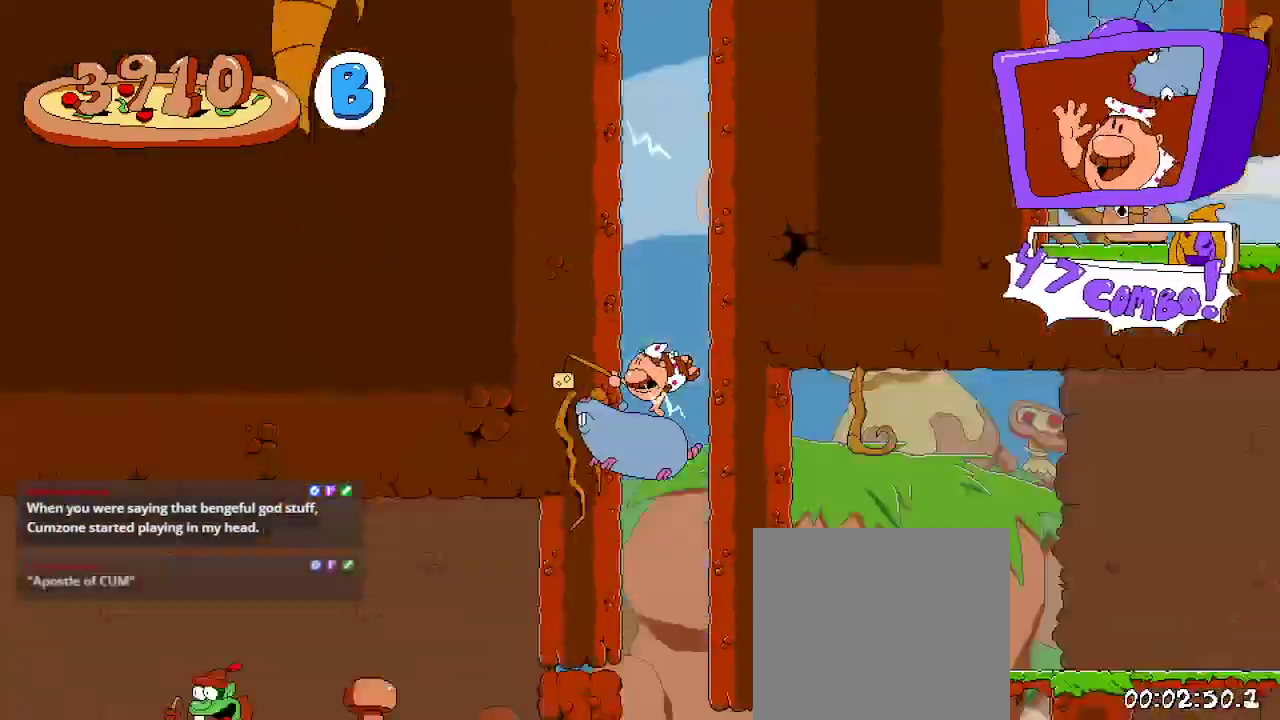
{"dt_ms": 500, "buttons": ["R2", "DPAD_LEFT"], "left_stick": "center", "right_stick": "center", "events": []}
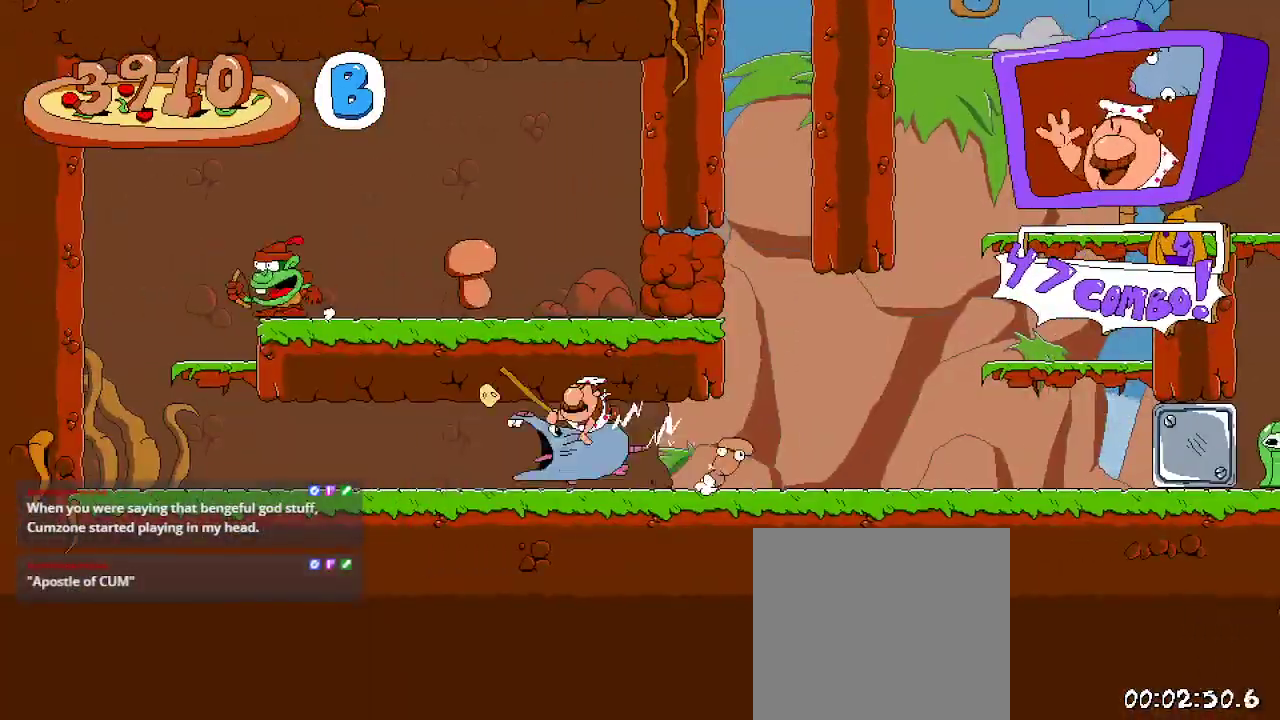
{"dt_ms": 500, "buttons": ["A", "R2", "DPAD_RIGHT"], "left_stick": "center", "right_stick": "center", "events": [[333, "DPAD_LEFT", "up"], [400, "DPAD_RIGHT", "down"], [467, "A", "down"]]}
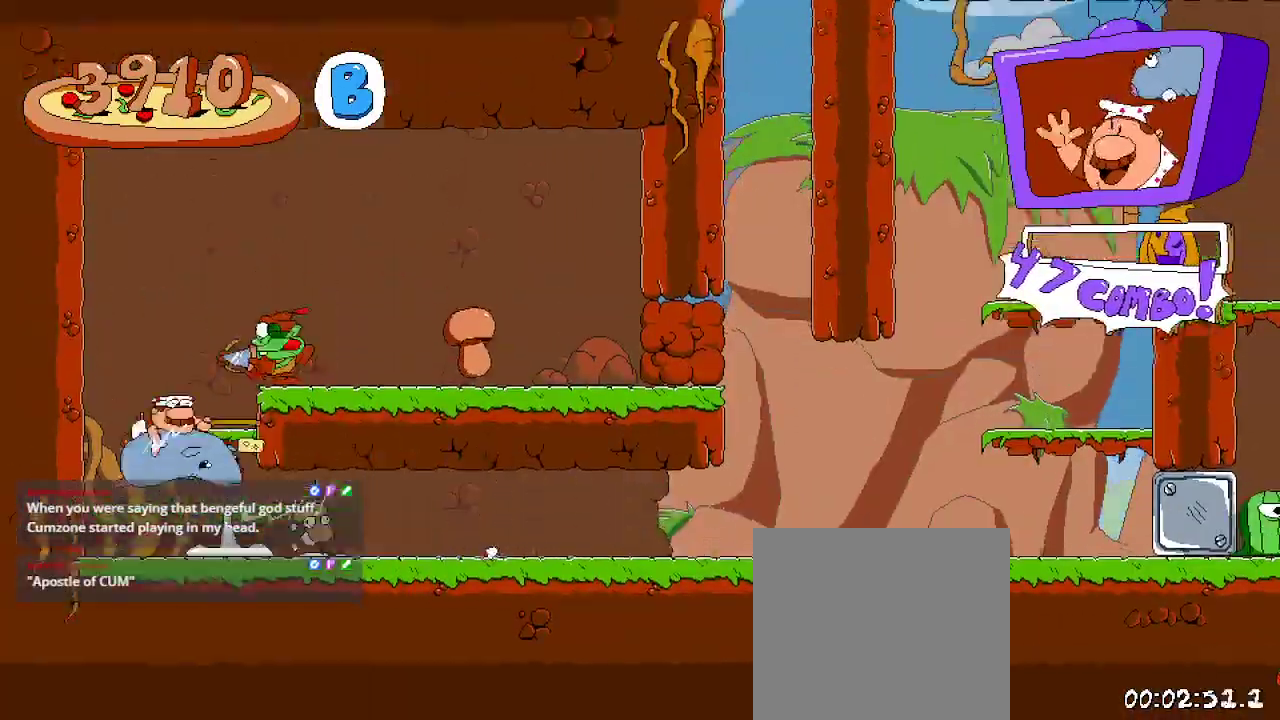
{"dt_ms": 1000, "buttons": ["R2", "DPAD_RIGHT"], "left_stick": "center", "right_stick": "center"}
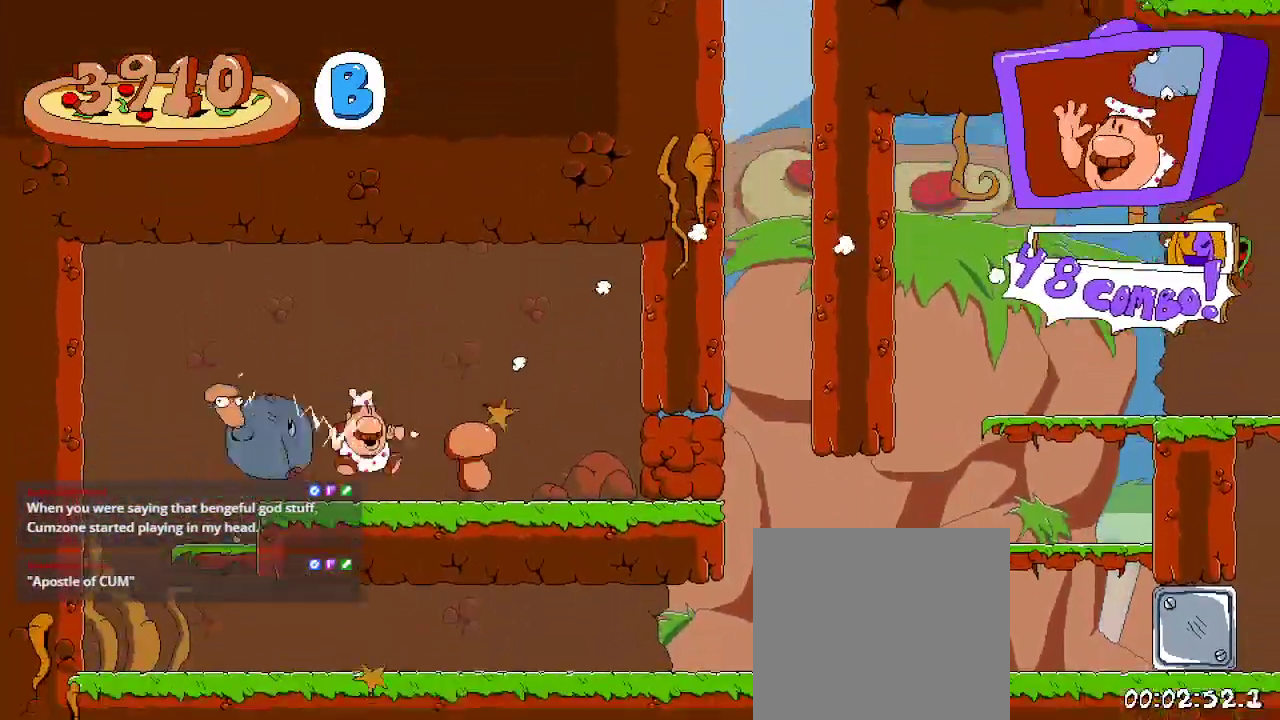
{"dt_ms": 500, "buttons": ["R2"], "left_stick": "center", "right_stick": "center", "events": [[133, "X", "down"], [367, "R2", "up"], [400, "X", "up"], [467, "DPAD_RIGHT", "up"], [467, "R2", "down"]]}
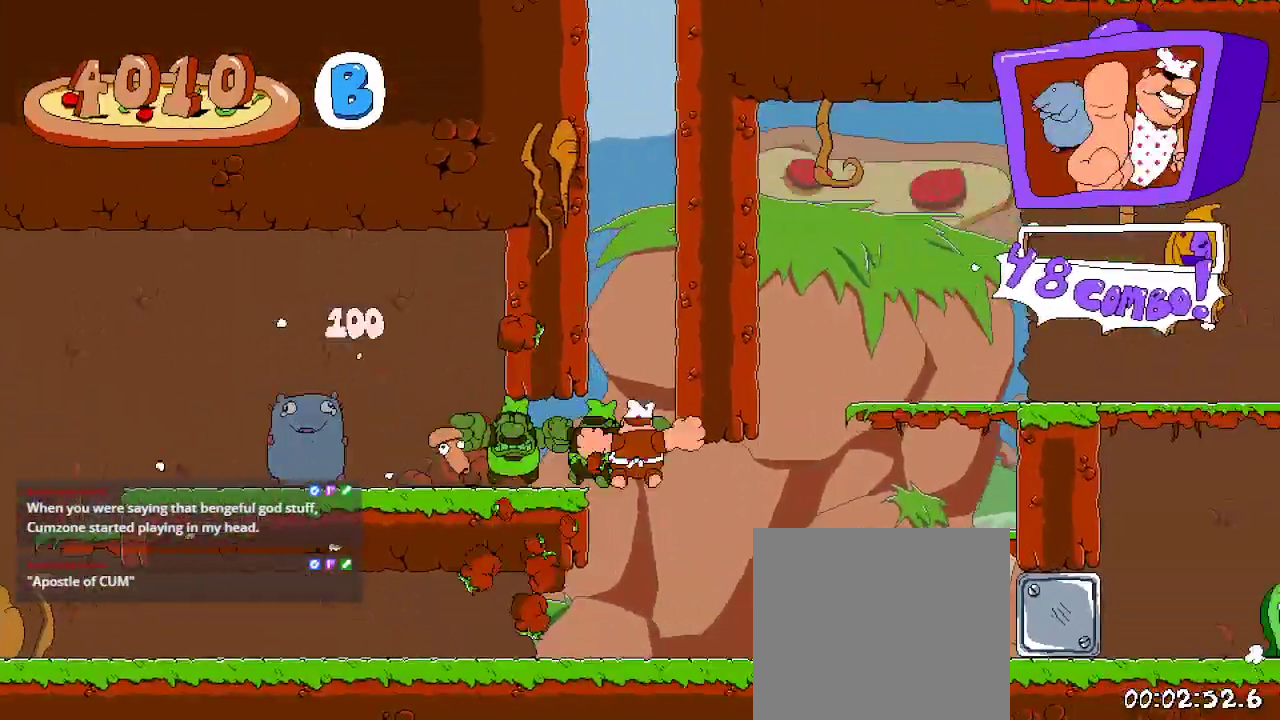
{"dt_ms": 500, "buttons": ["R2", "DPAD_RIGHT"], "left_stick": "center", "right_stick": "center", "events": [[33, "DPAD_LEFT", "down"], [267, "DPAD_LEFT", "up"], [333, "DPAD_RIGHT", "down"]]}
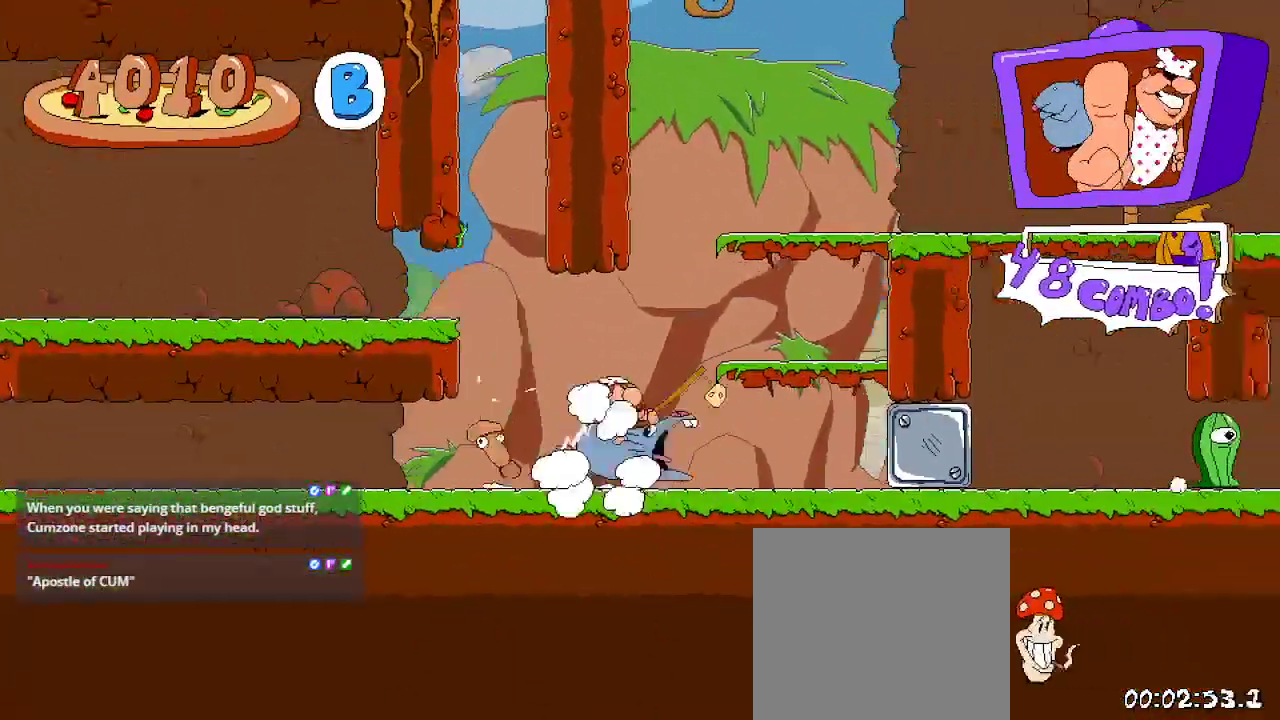
{"dt_ms": 500, "buttons": ["R2", "DPAD_RIGHT"], "left_stick": "center", "right_stick": "center", "events": [[33, "A", "down"], [200, "A", "up"], [300, "A", "down"], [433, "A", "up"]]}
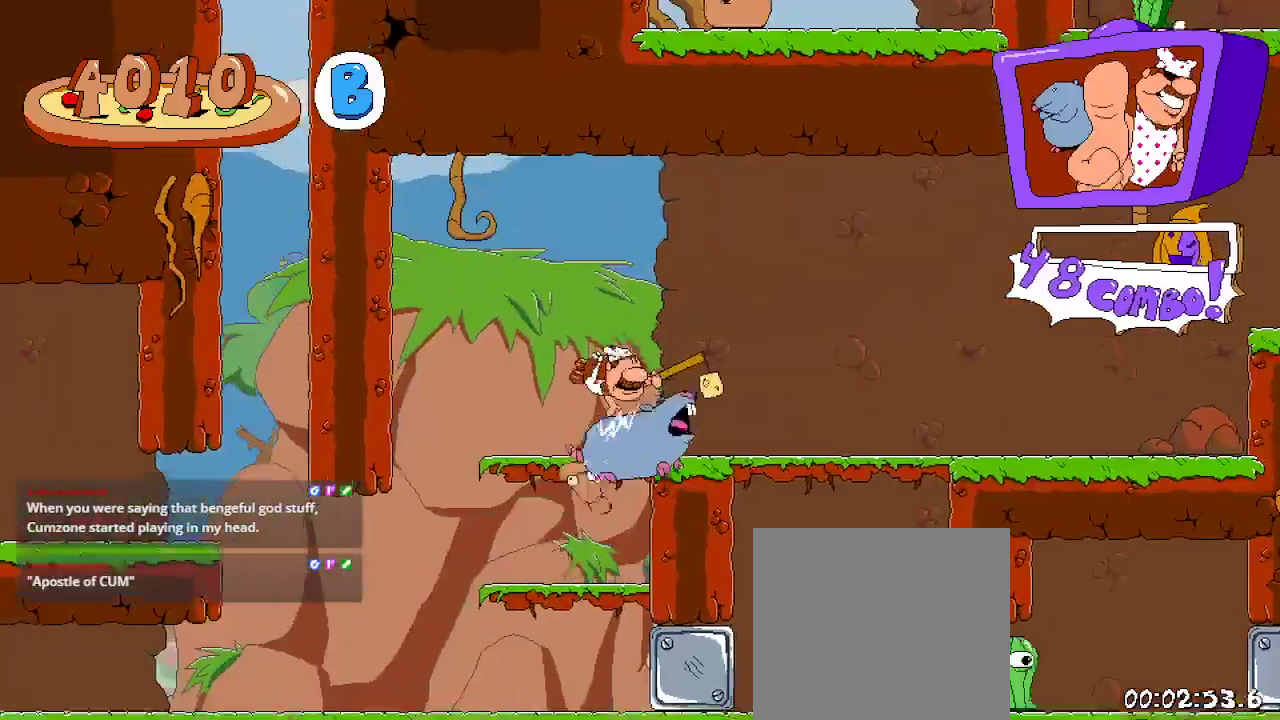
{"dt_ms": 500, "buttons": ["A", "R2", "DPAD_RIGHT"], "left_stick": "center", "right_stick": "center"}
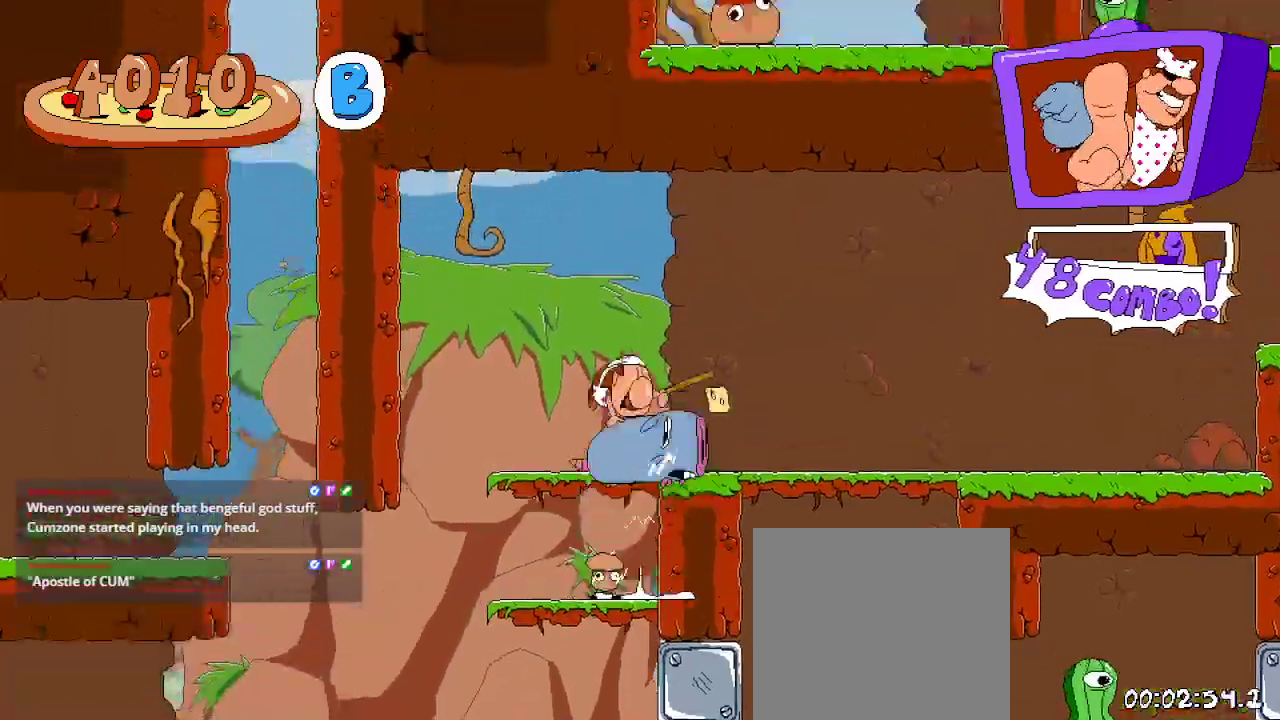
{"dt_ms": 500, "buttons": ["R2", "DPAD_RIGHT"], "left_stick": "center", "right_stick": "center", "events": [[67, "A", "up"]]}
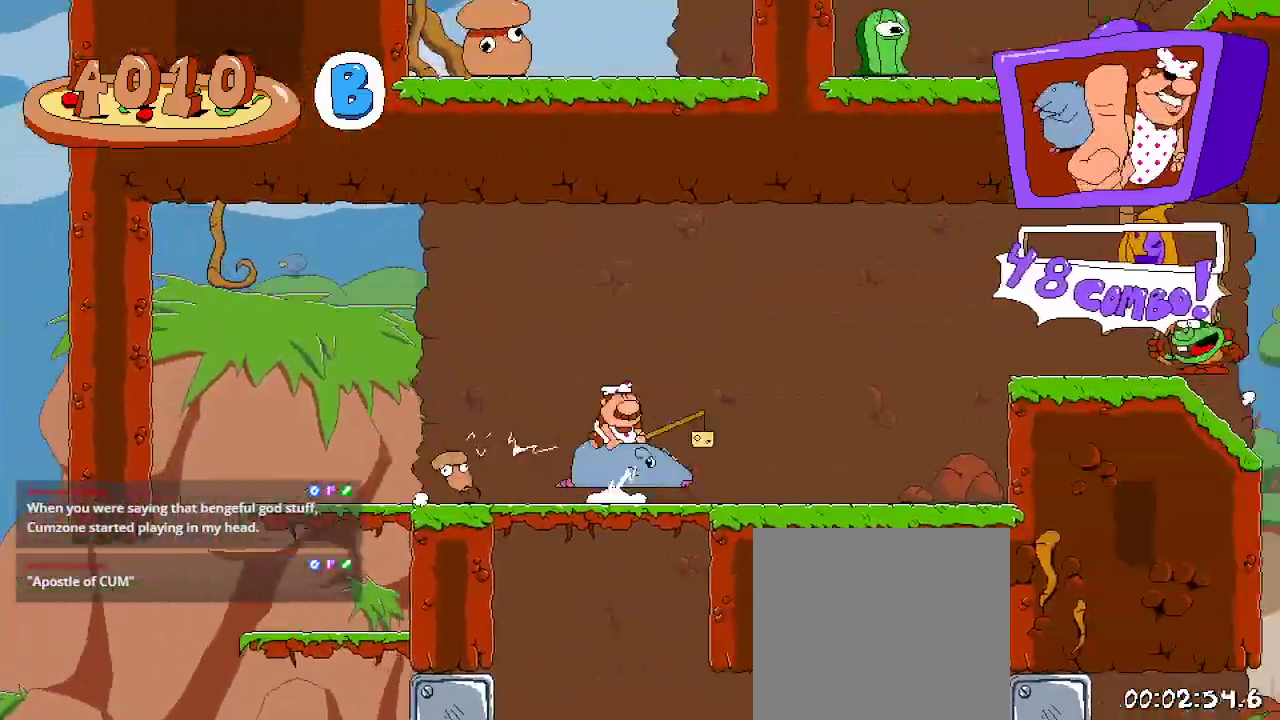
{"dt_ms": 500, "buttons": ["R2", "DPAD_RIGHT"], "left_stick": "center", "right_stick": "center", "events": [[33, "A", "down"], [167, "DPAD_UP", "down"], [267, "X", "down"], [300, "DPAD_UP", "up"], [400, "A", "up"], [433, "X", "up"]]}
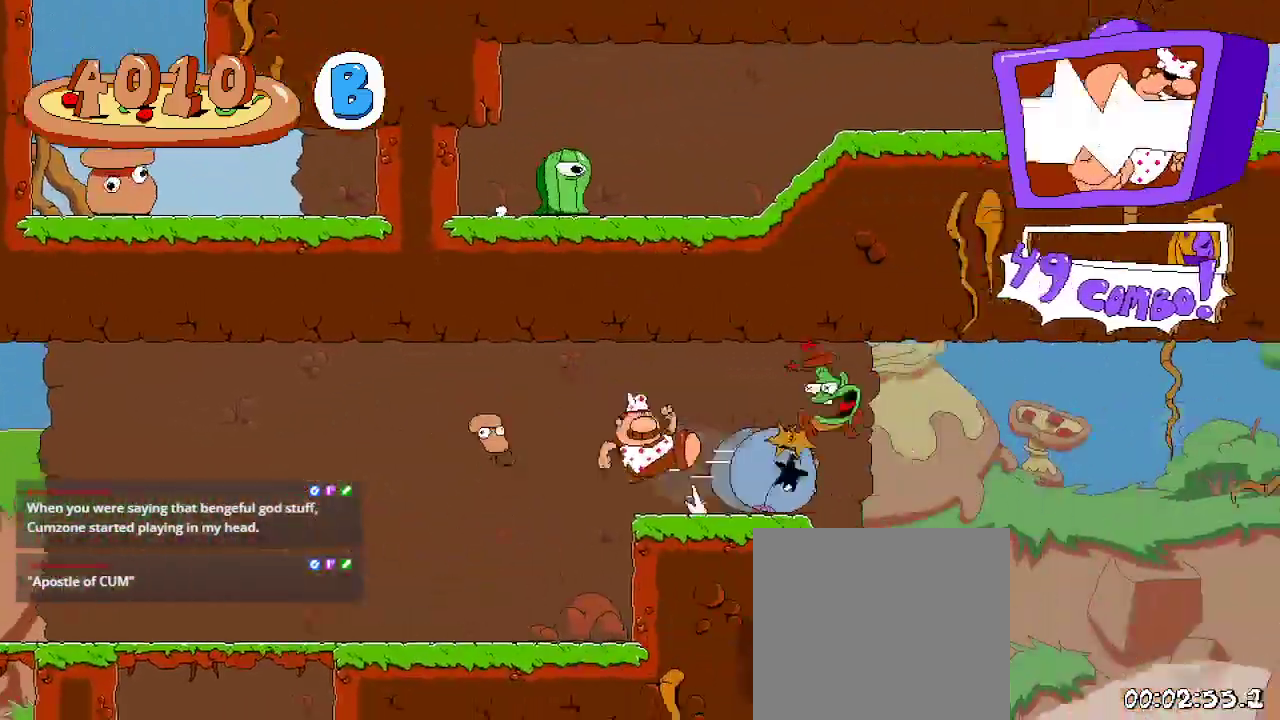
{"dt_ms": 500, "buttons": ["R2", "DPAD_RIGHT"], "left_stick": "center", "right_stick": "center", "events": []}
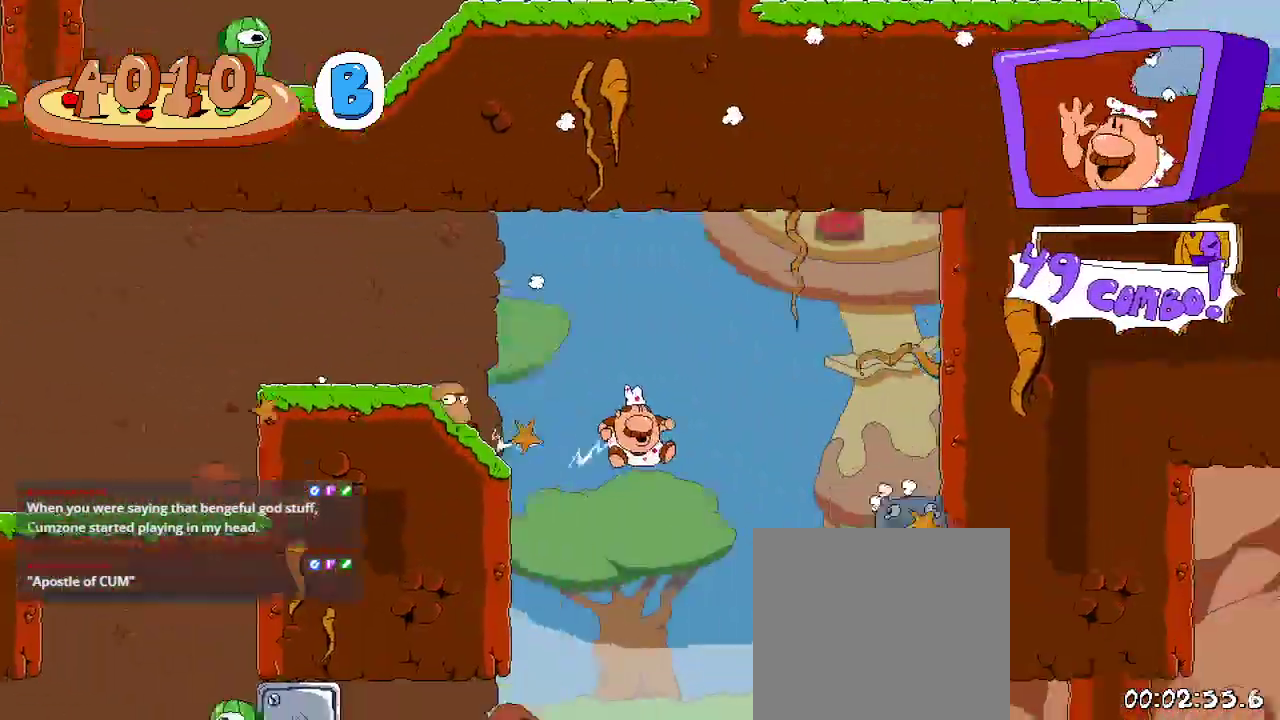
{"dt_ms": 500, "buttons": ["R2", "DPAD_RIGHT"], "left_stick": "center", "right_stick": "center", "events": [[33, "DPAD_RIGHT", "up"], [133, "DPAD_LEFT", "down"], [233, "DPAD_LEFT", "up"], [267, "DPAD_RIGHT", "down"]]}
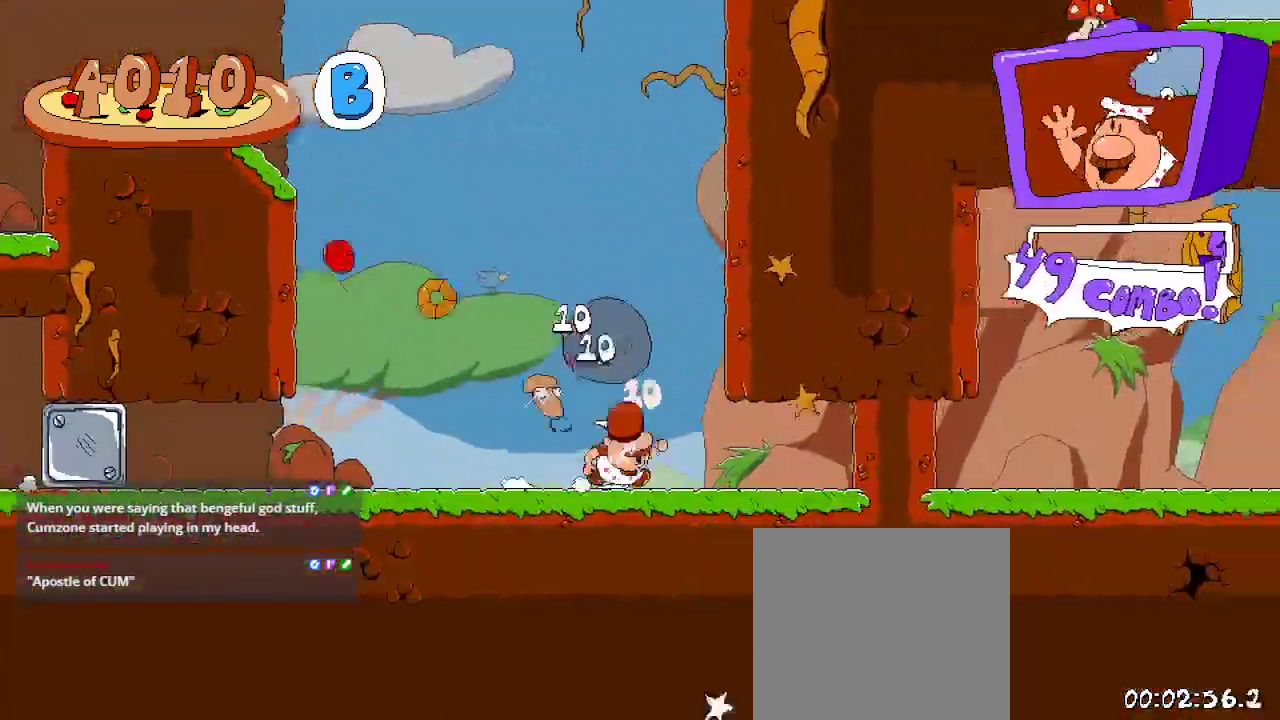
{"dt_ms": 500, "buttons": ["R2", "DPAD_LEFT"], "left_stick": "center", "right_stick": "center", "events": [[333, "DPAD_RIGHT", "up"], [367, "DPAD_LEFT", "down"]]}
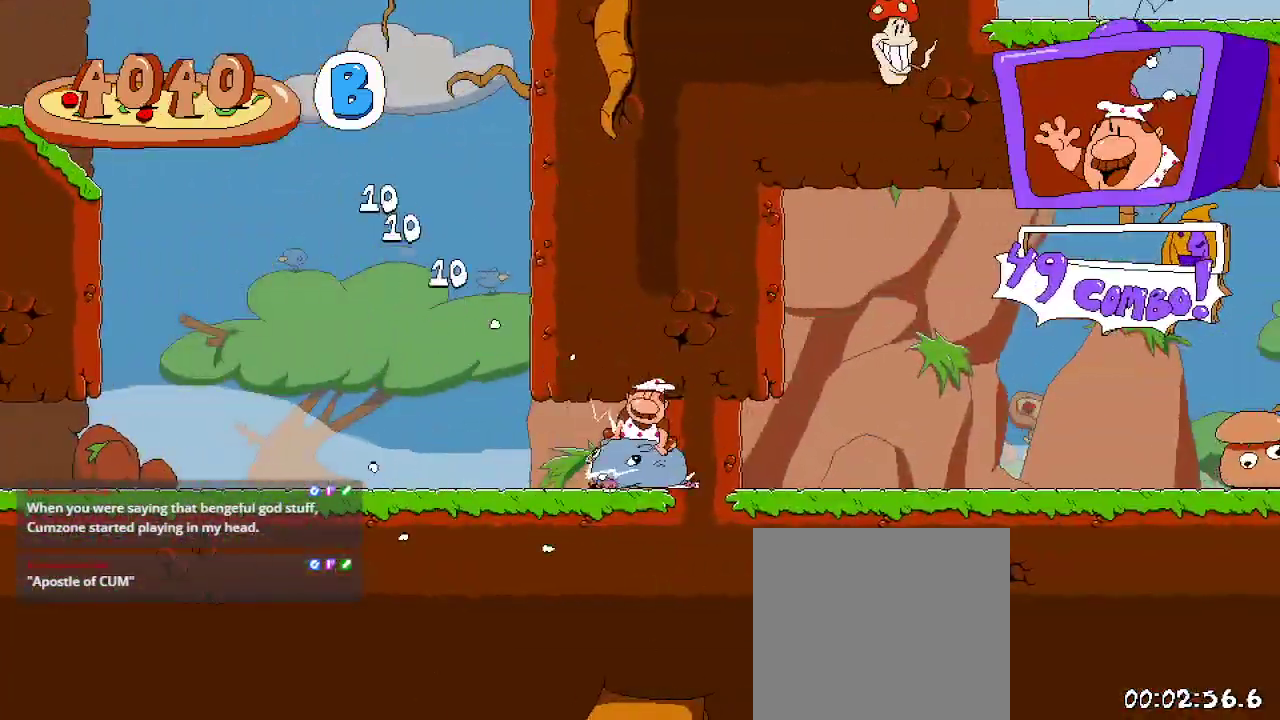
{"dt_ms": 500, "buttons": ["R2", "DPAD_LEFT"], "left_stick": "center", "right_stick": "center", "events": []}
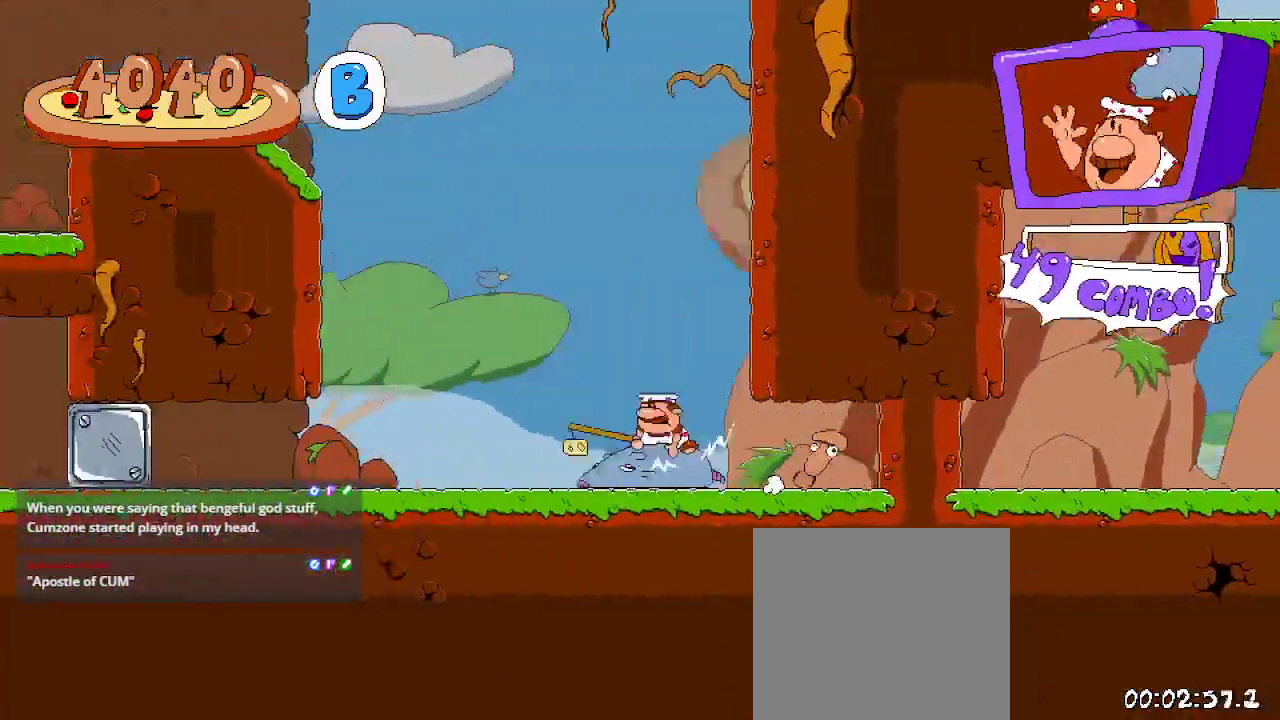
{"dt_ms": 500, "buttons": ["R2", "DPAD_LEFT"], "left_stick": "center", "right_stick": "center", "events": []}
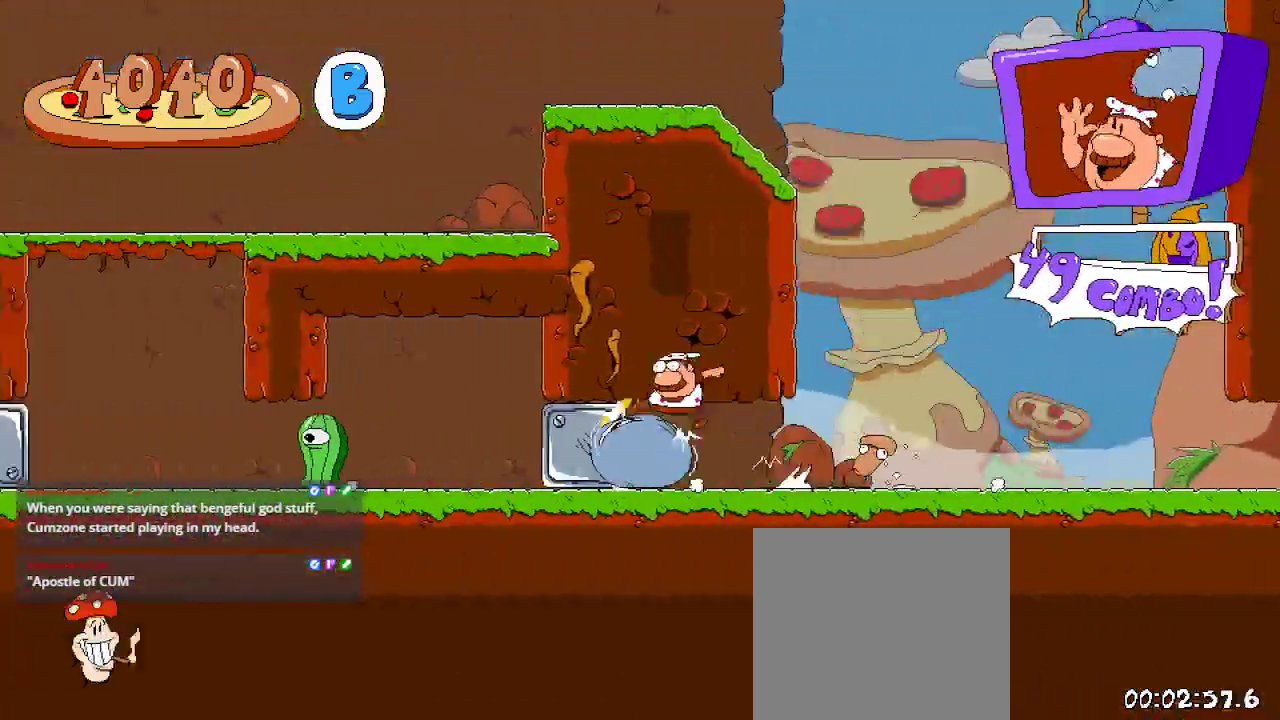
{"dt_ms": 500, "buttons": ["R2", "DPAD_LEFT"], "left_stick": "center", "right_stick": "center", "events": []}